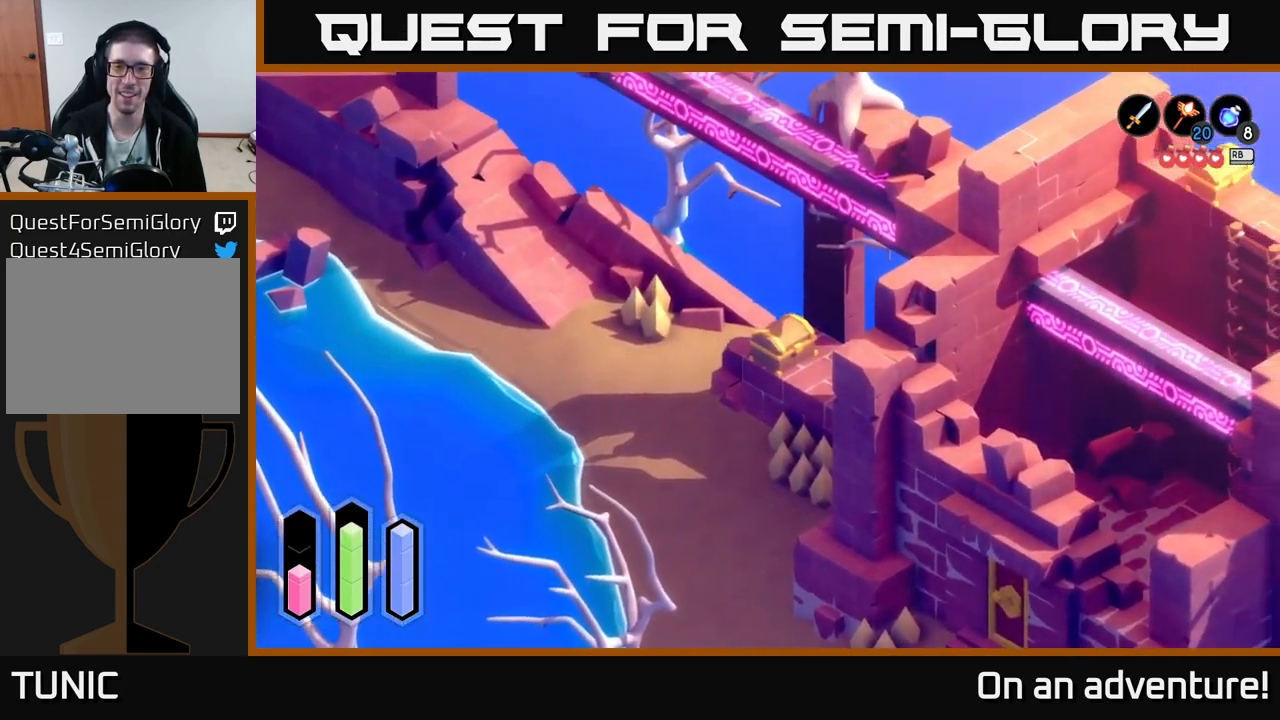
Gameplay with a controller (Xbox layout); each line is a JSON object with the inputs held at the frame after it. "events" lists button and stick changes between this image and that frame as [ms after this image, input, new state], when the widget could be followed in between.
{"buttons": [], "left_stick": "down-right", "right_stick": "center", "events": [[83, "A", "up"], [166, "left_stick", "down"], [400, "left_stick", "down-right"]]}
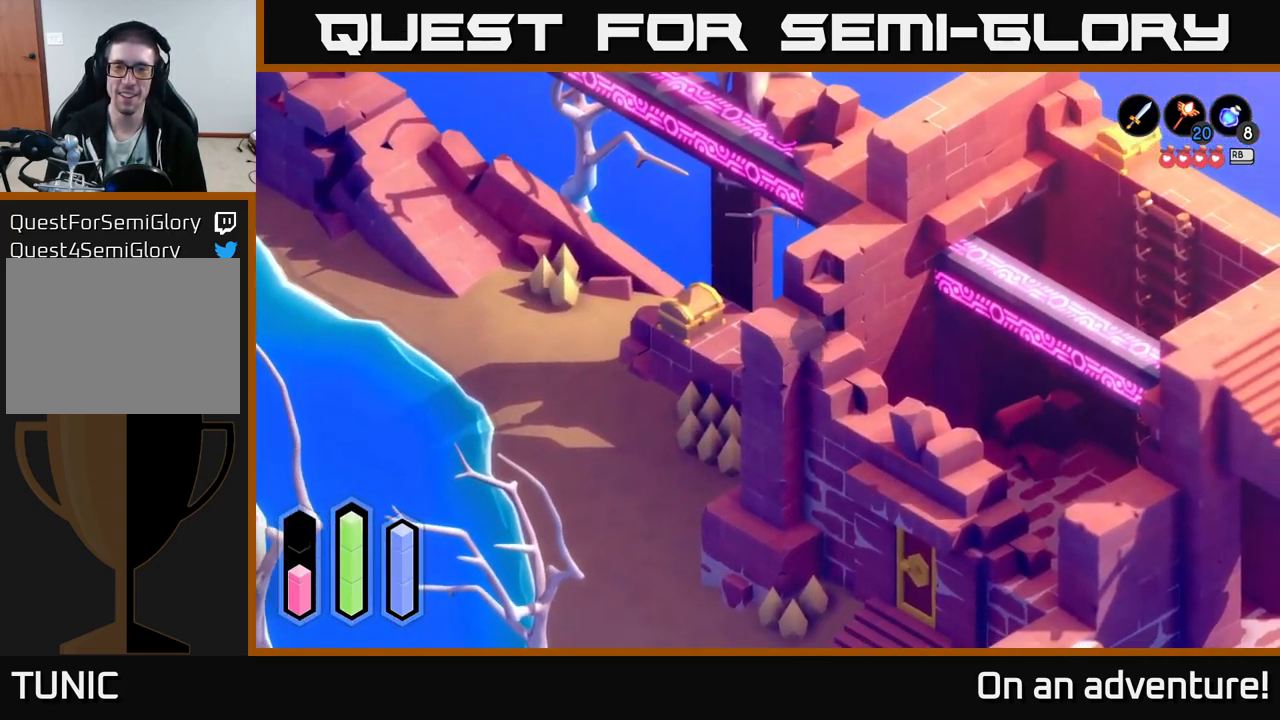
{"buttons": [], "left_stick": "down-right", "right_stick": "center", "events": []}
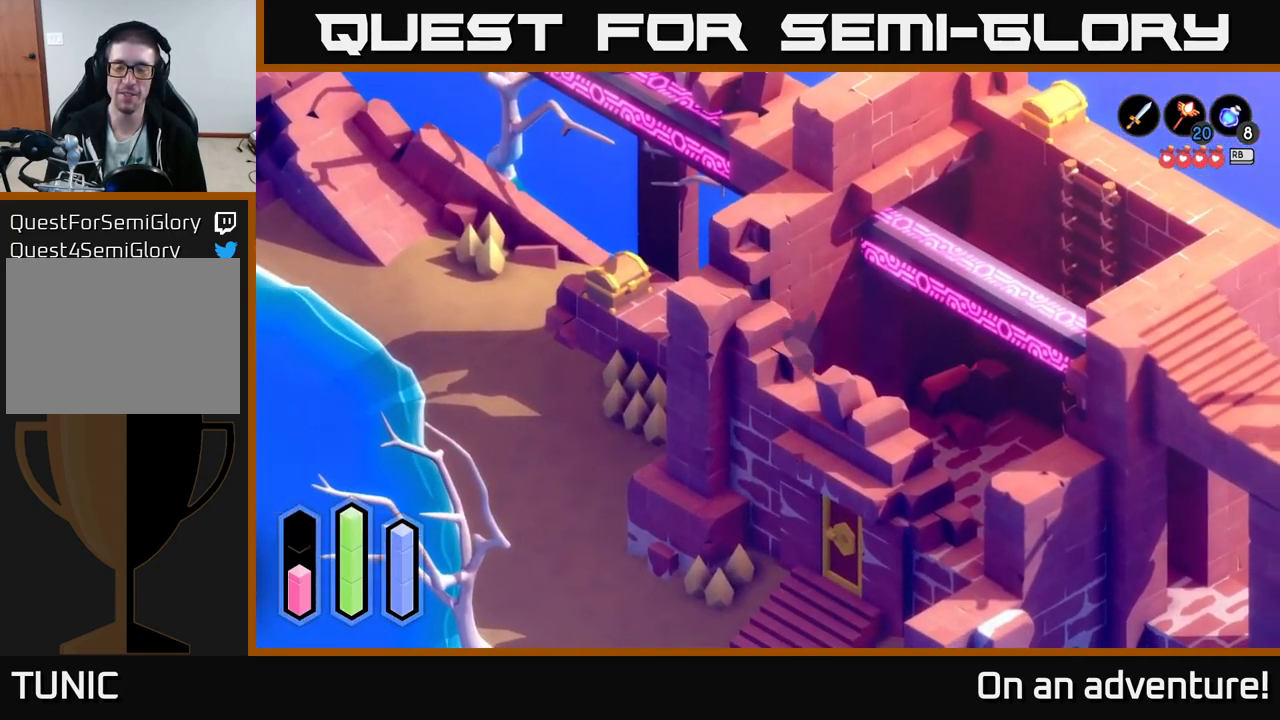
{"buttons": [], "left_stick": "down-right", "right_stick": "center", "events": []}
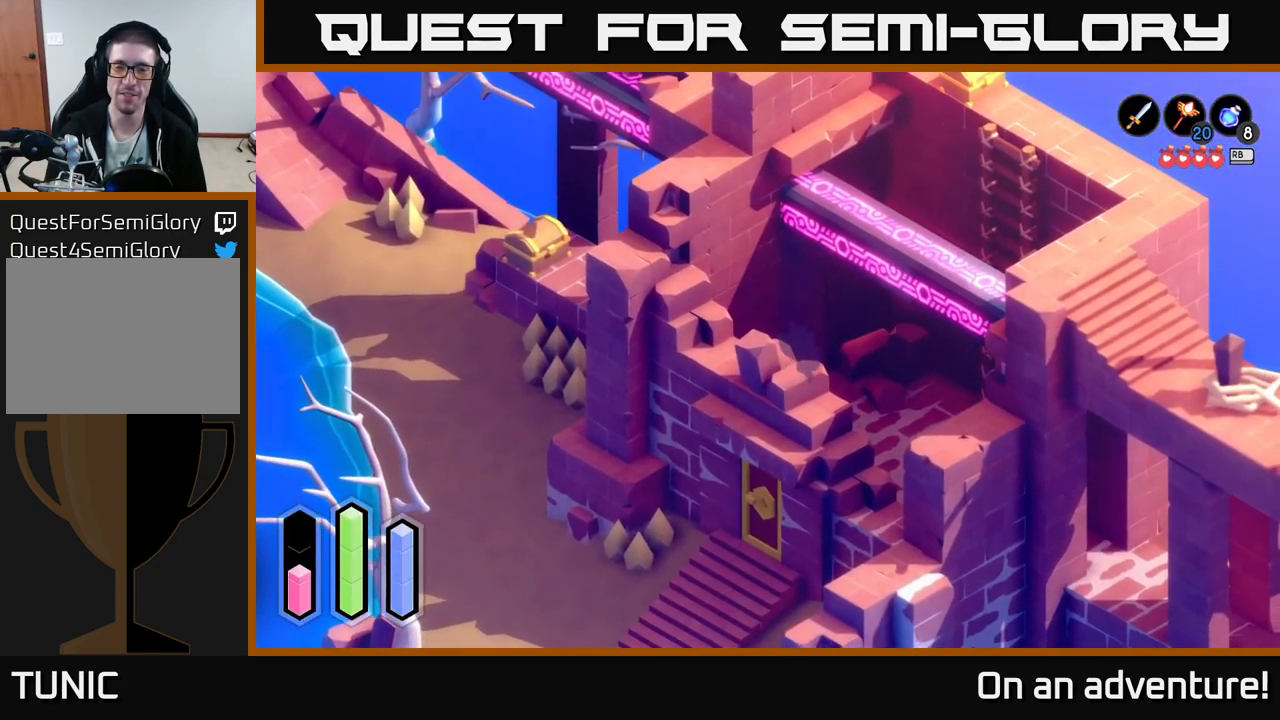
{"buttons": [], "left_stick": "down-right", "right_stick": "center", "events": []}
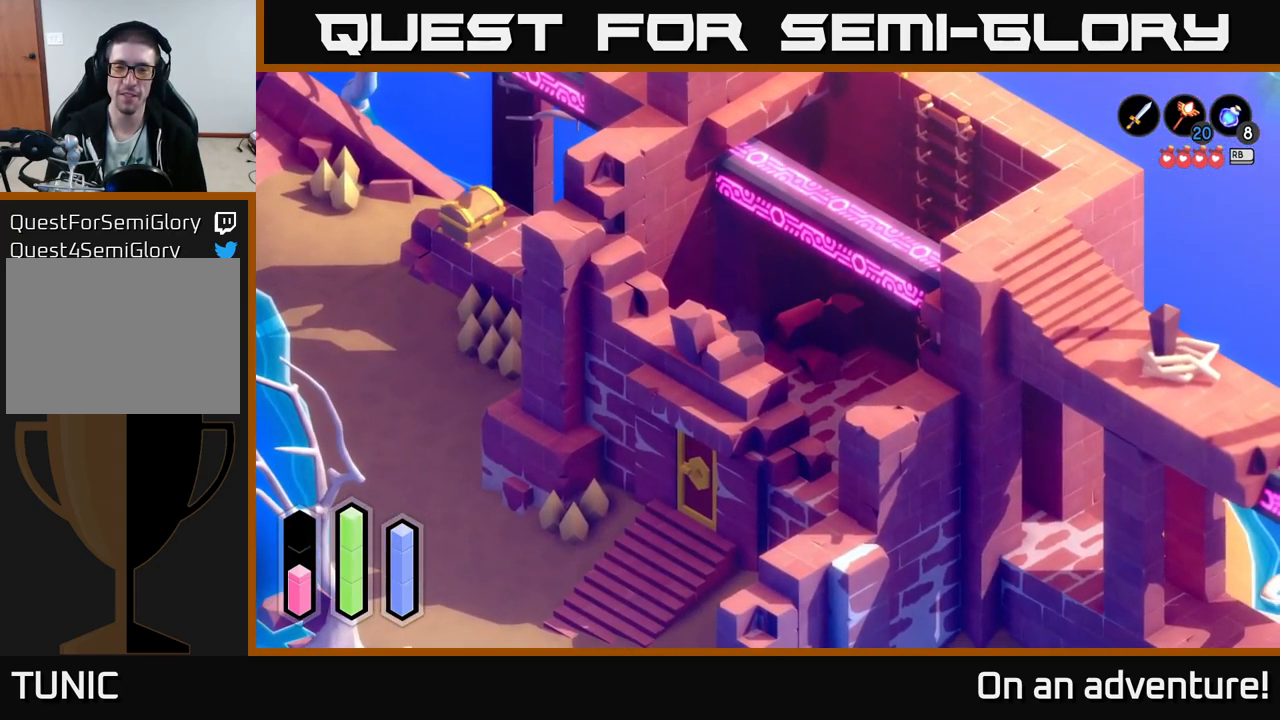
{"buttons": [], "left_stick": "down-left", "right_stick": "center", "events": [[66, "left_stick", "down-left"]]}
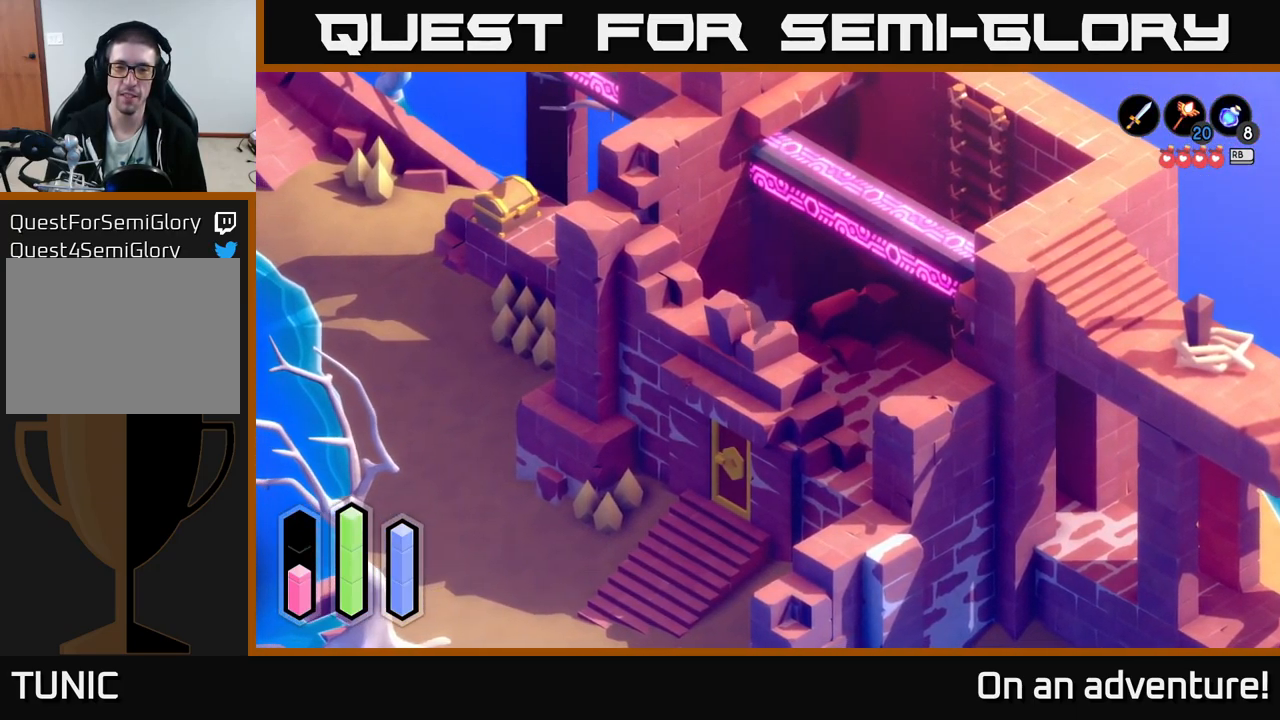
{"buttons": [], "left_stick": "up-right", "right_stick": "center", "events": [[50, "left_stick", "down"], [150, "left_stick", "down-right"], [250, "left_stick", "right"], [433, "left_stick", "up-right"]]}
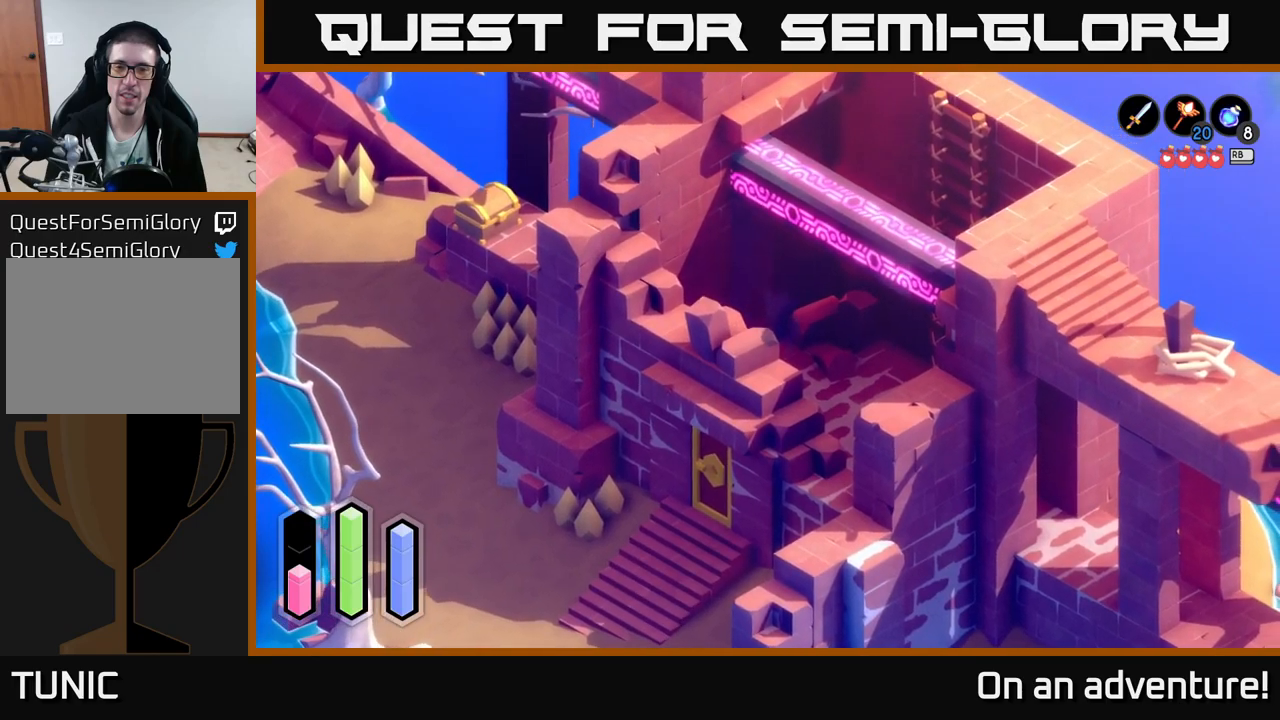
{"buttons": [], "left_stick": "right", "right_stick": "center", "events": [[450, "left_stick", "right"]]}
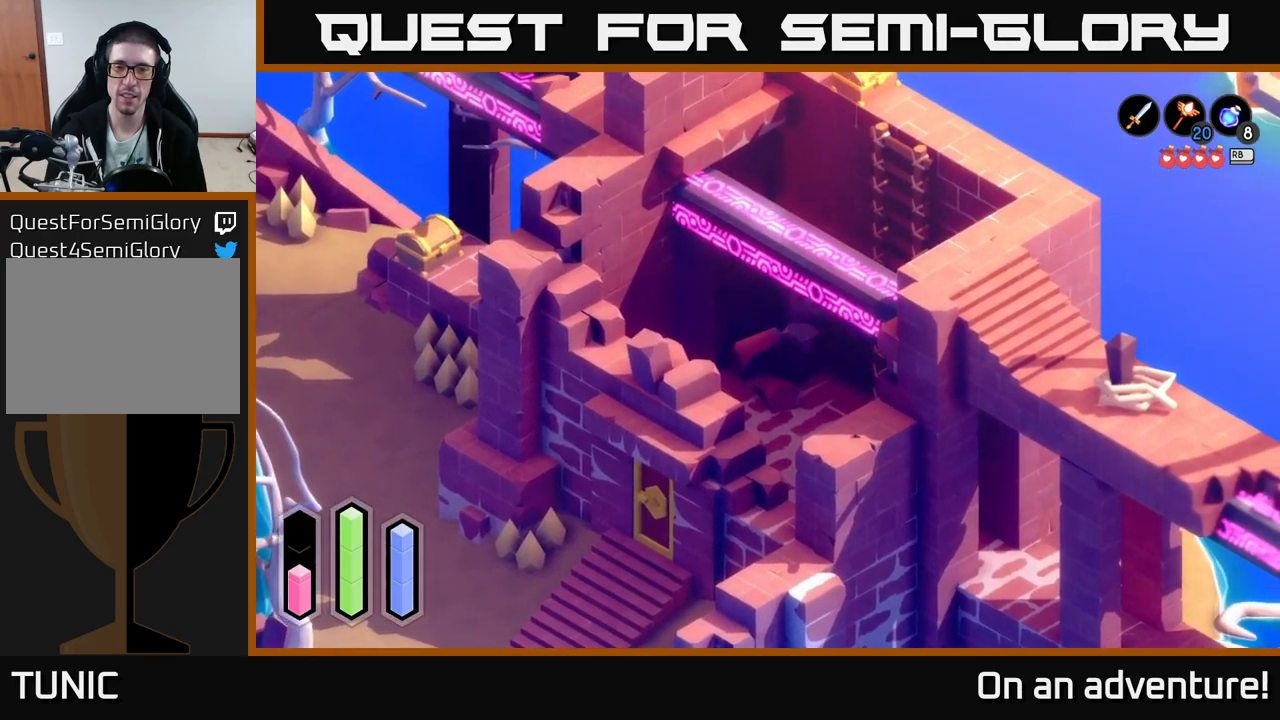
{"buttons": [], "left_stick": "down-right", "right_stick": "center", "events": [[350, "left_stick", "down-right"]]}
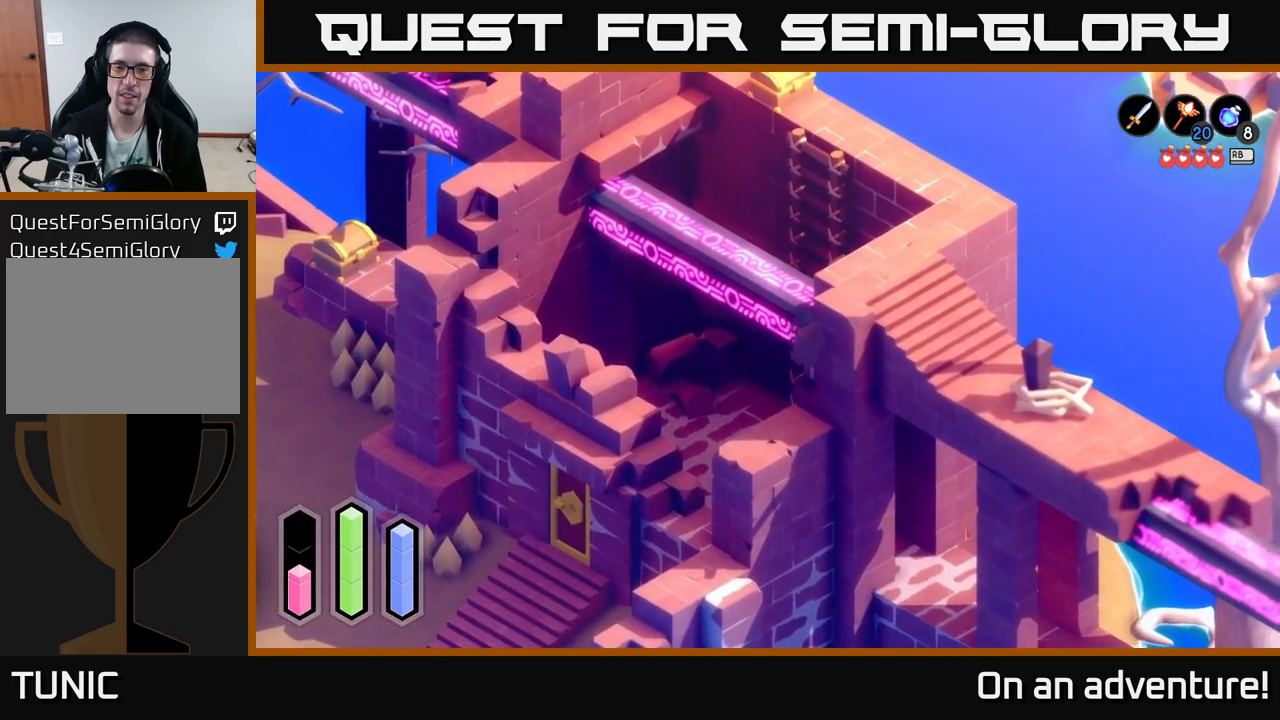
{"buttons": [], "left_stick": "down-right", "right_stick": "center", "events": []}
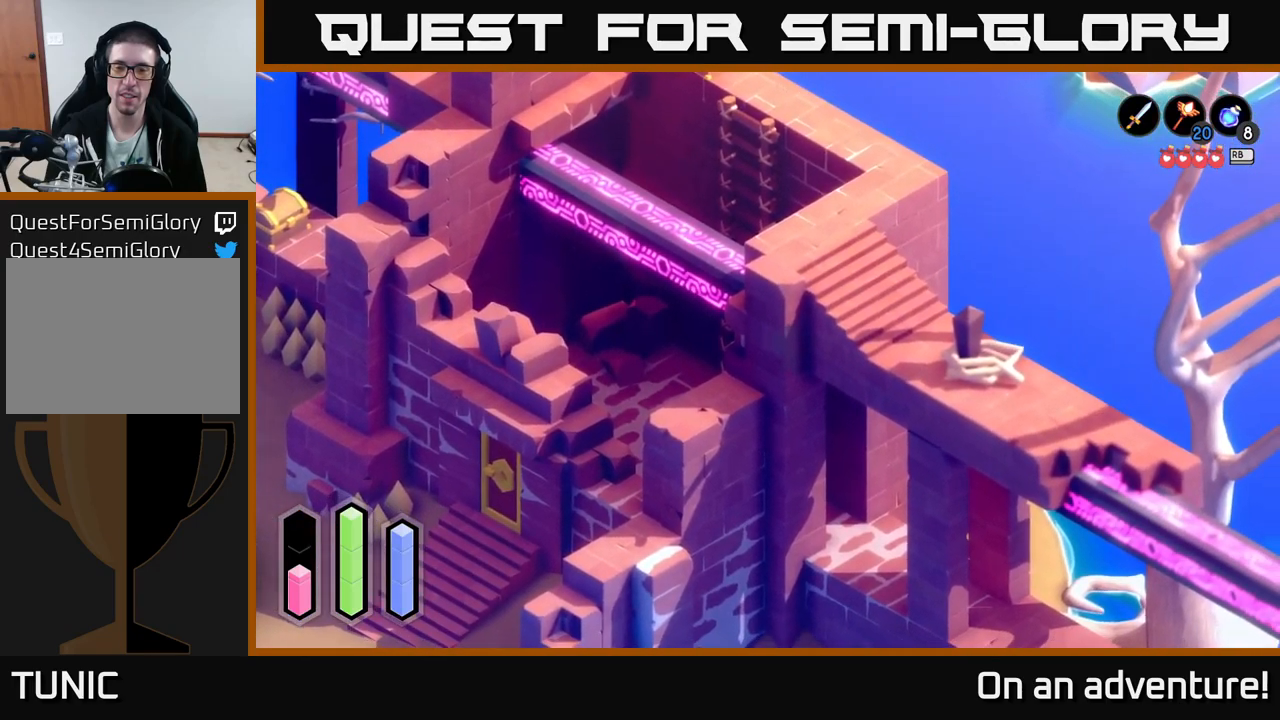
{"buttons": [], "left_stick": "down-right", "right_stick": "center", "events": []}
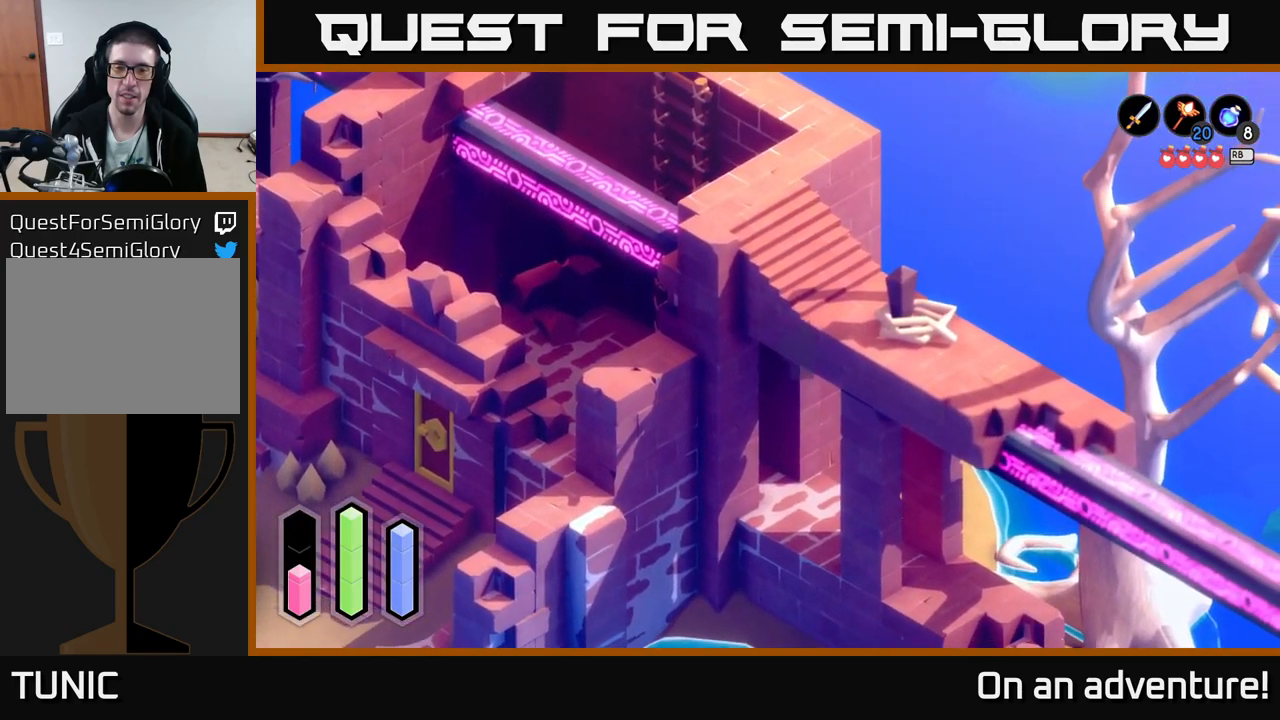
{"buttons": [], "left_stick": "down-right", "right_stick": "center", "events": []}
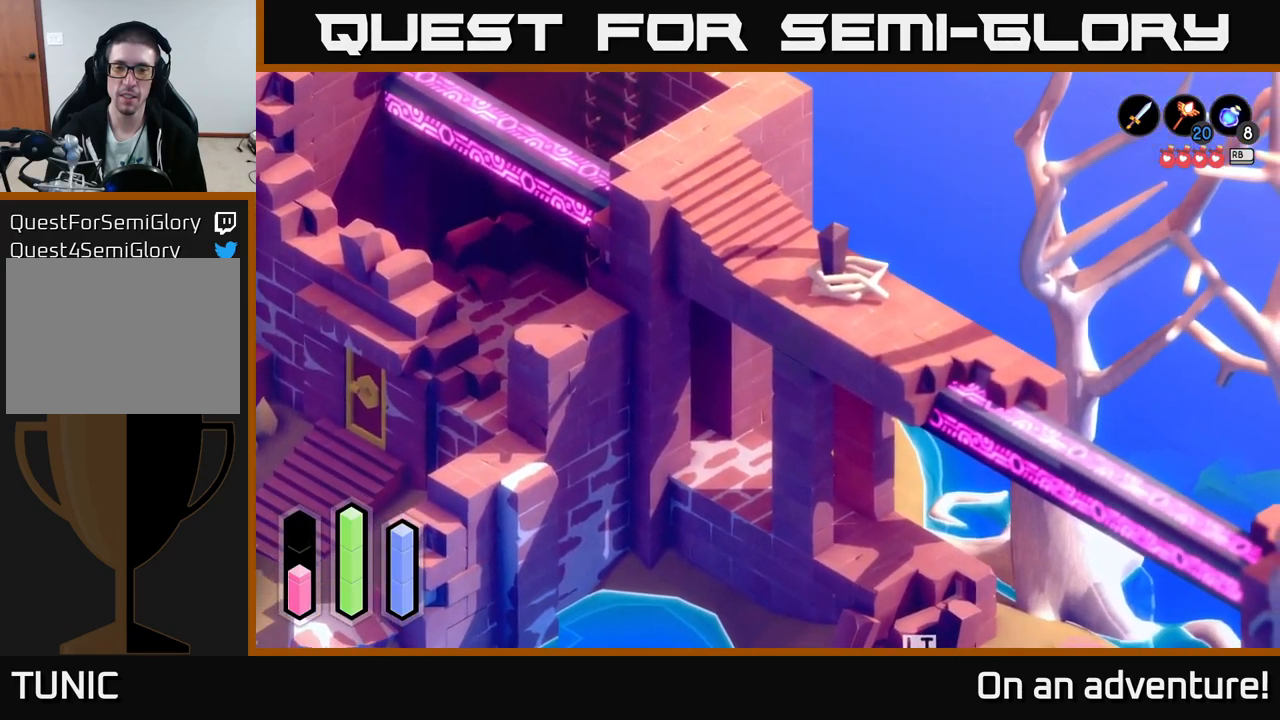
{"buttons": [], "left_stick": "down-right", "right_stick": "center", "events": []}
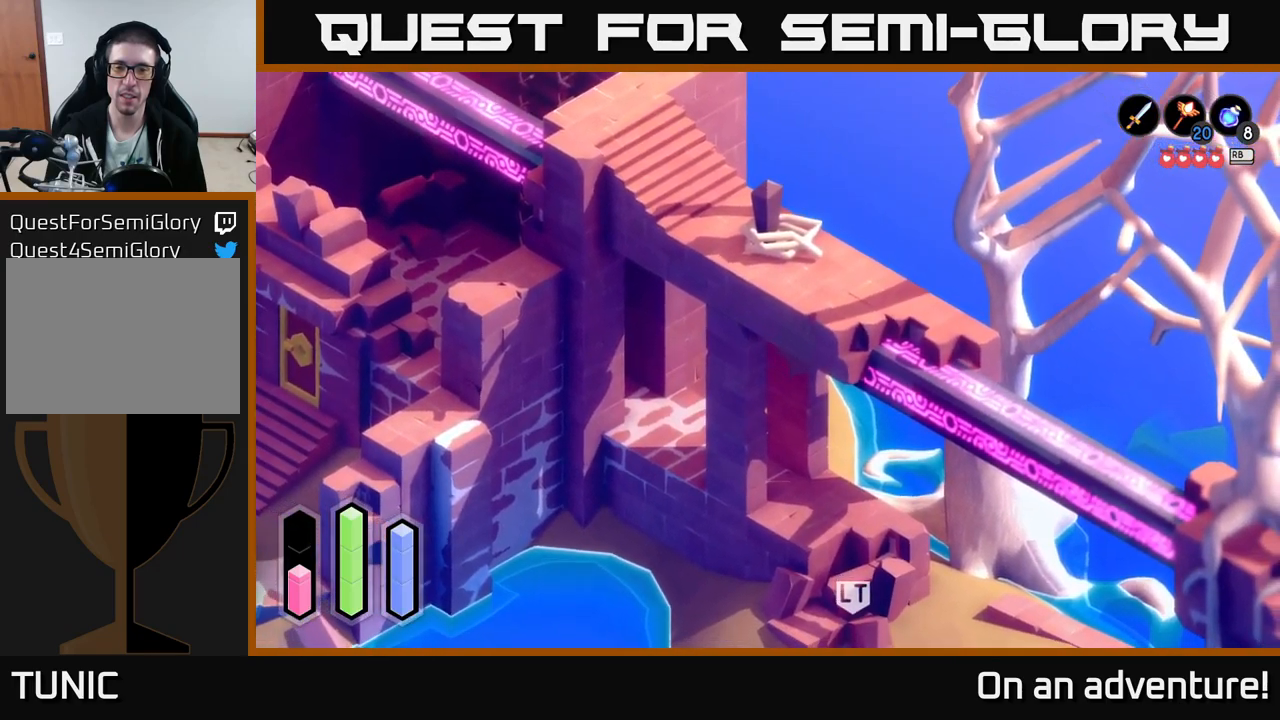
{"buttons": [], "left_stick": "down", "right_stick": "center", "events": [[183, "left_stick", "down"]]}
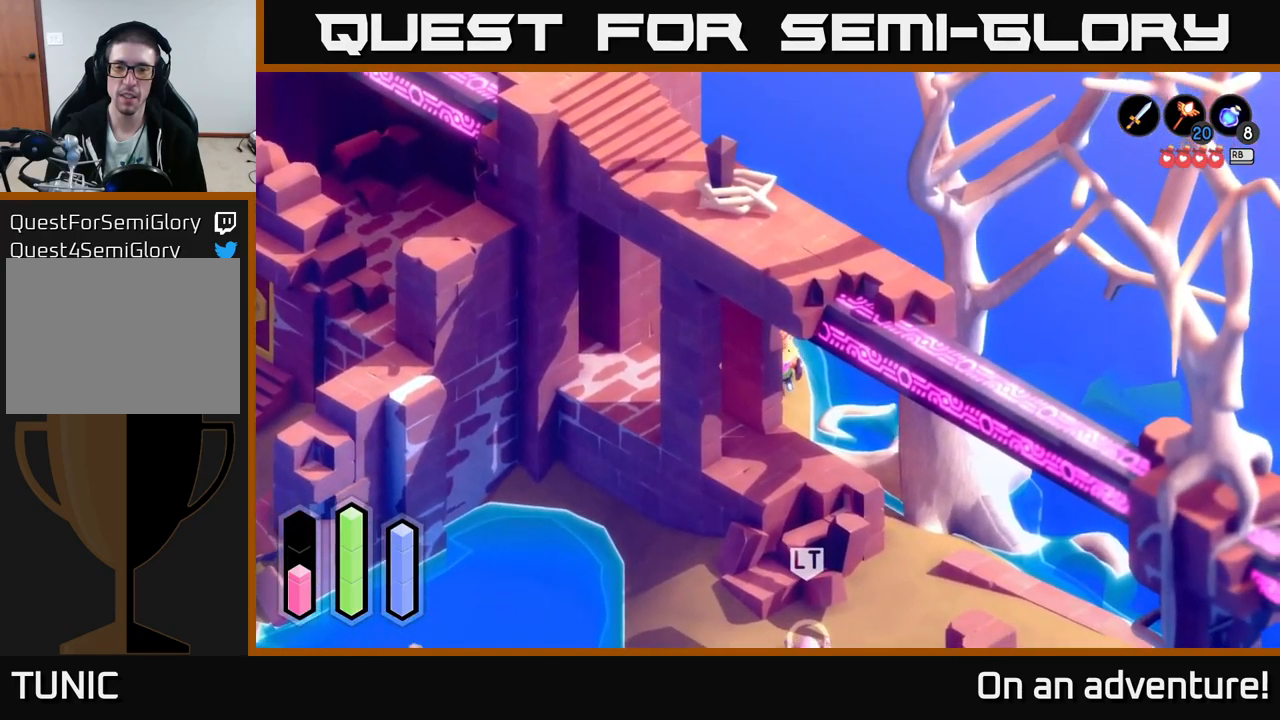
{"buttons": [], "left_stick": "down", "right_stick": "center", "events": []}
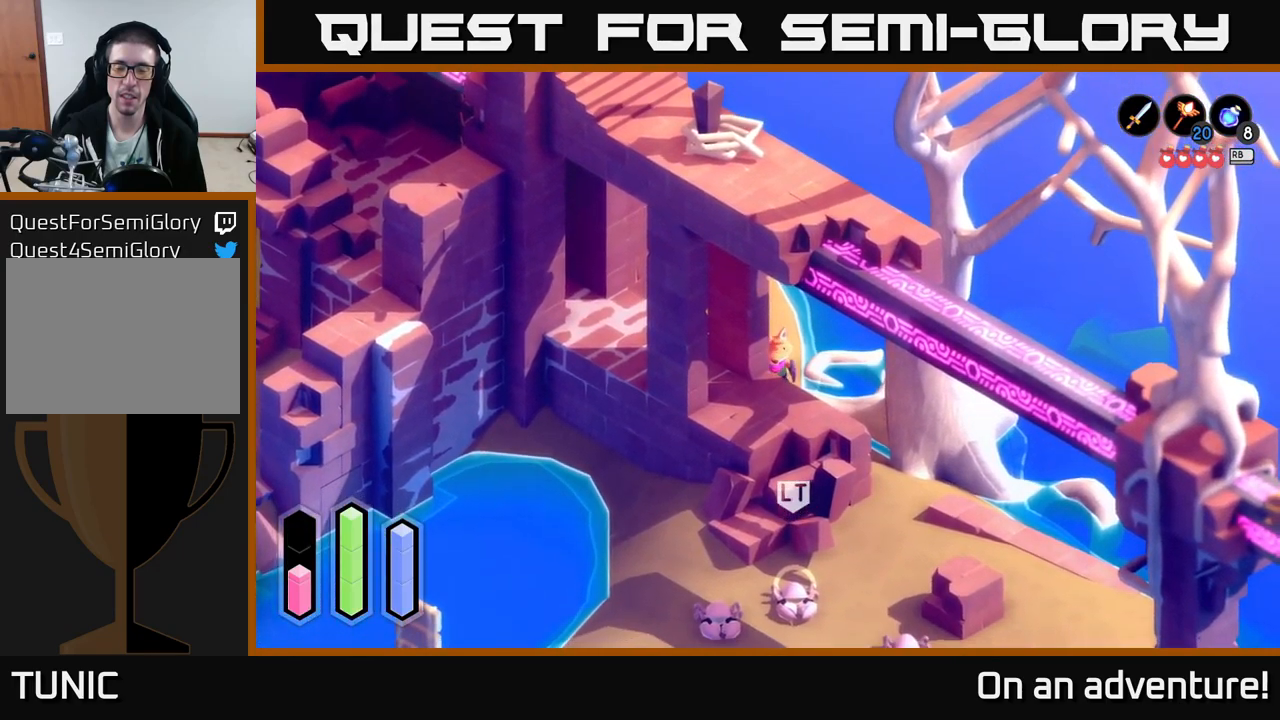
{"buttons": [], "left_stick": "down-right", "right_stick": "center", "events": [[50, "left_stick", "down-right"]]}
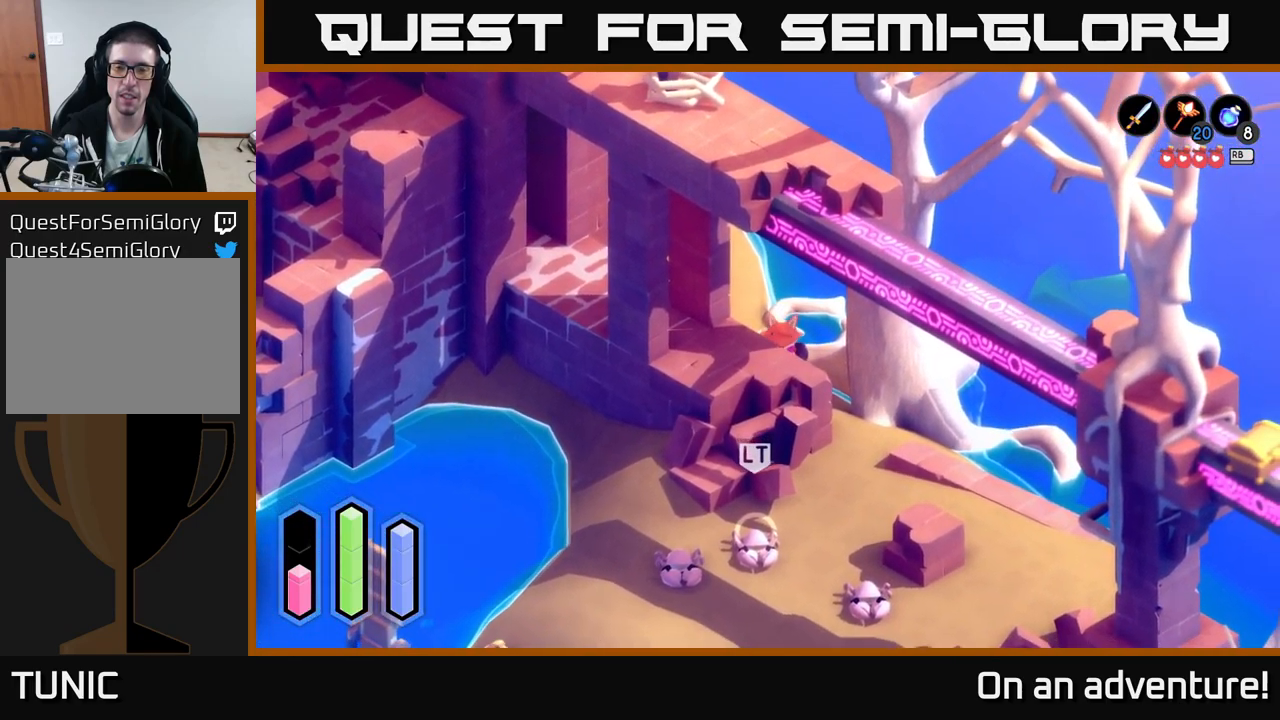
{"buttons": [], "left_stick": "down-left", "right_stick": "center", "events": [[483, "left_stick", "down-left"]]}
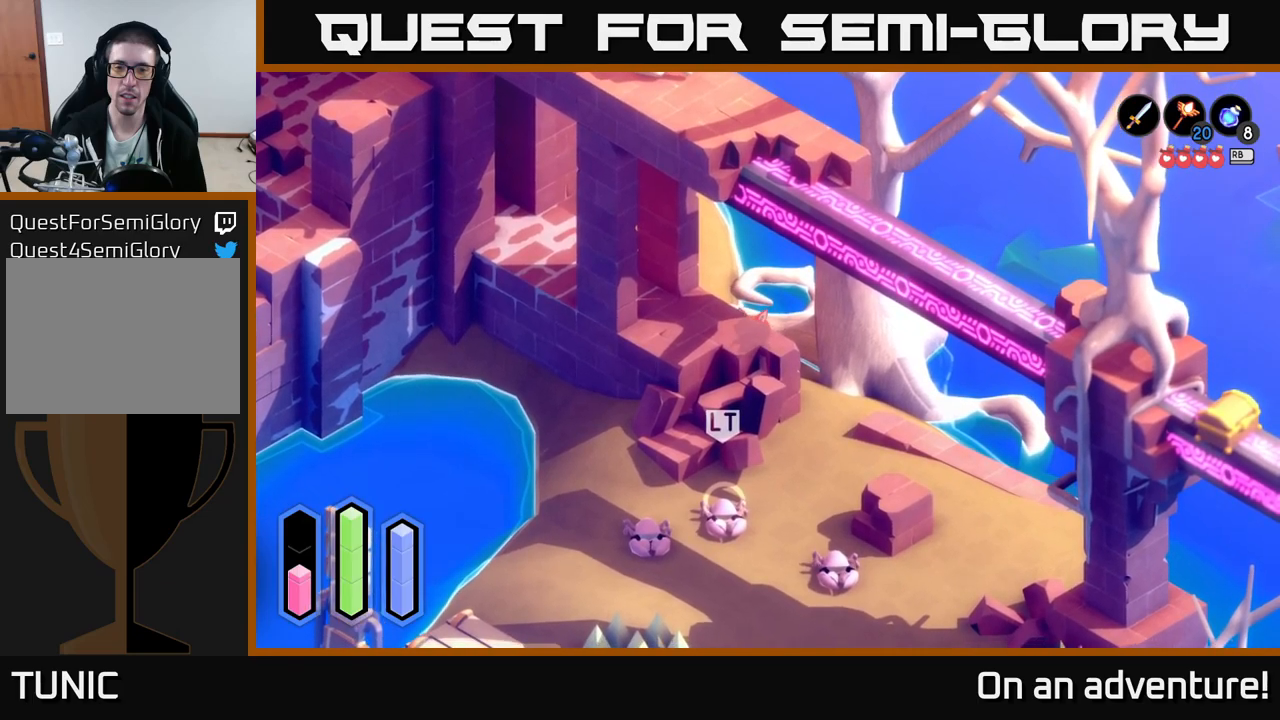
{"buttons": [], "left_stick": "down-right", "right_stick": "center", "events": [[200, "left_stick", "down-right"]]}
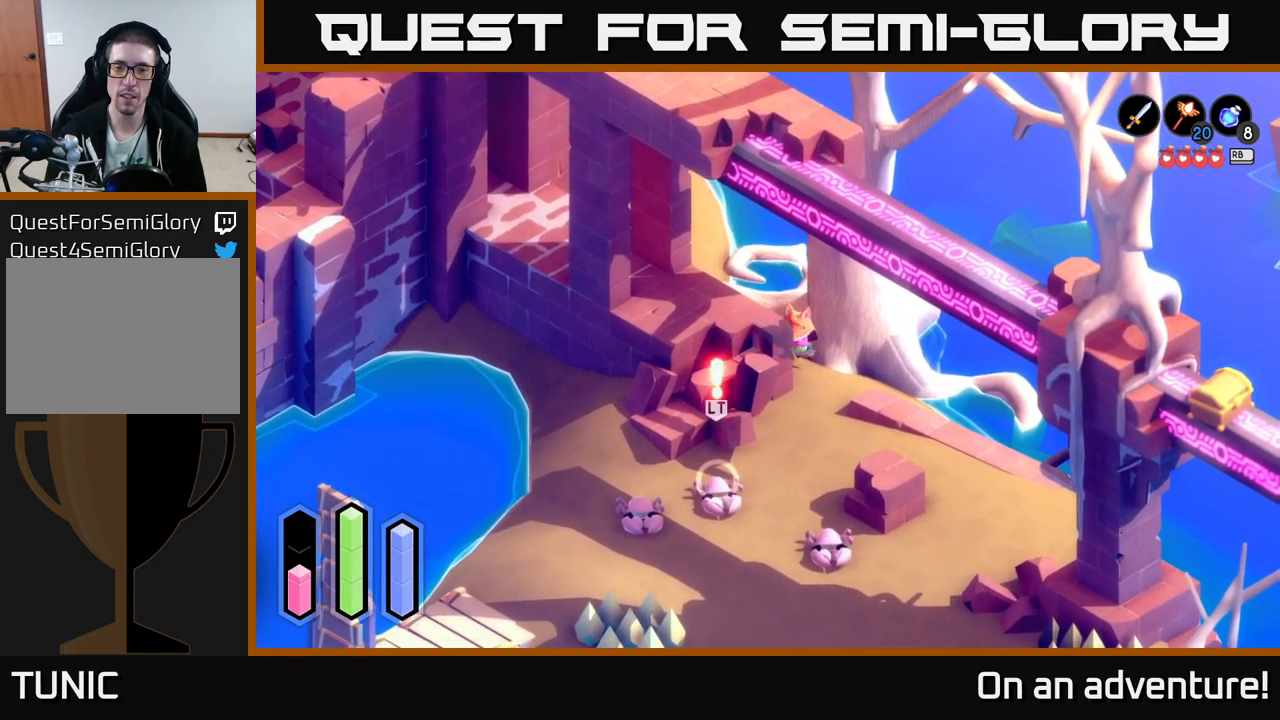
{"buttons": [], "left_stick": "down", "right_stick": "center", "events": [[150, "left_stick", "down"]]}
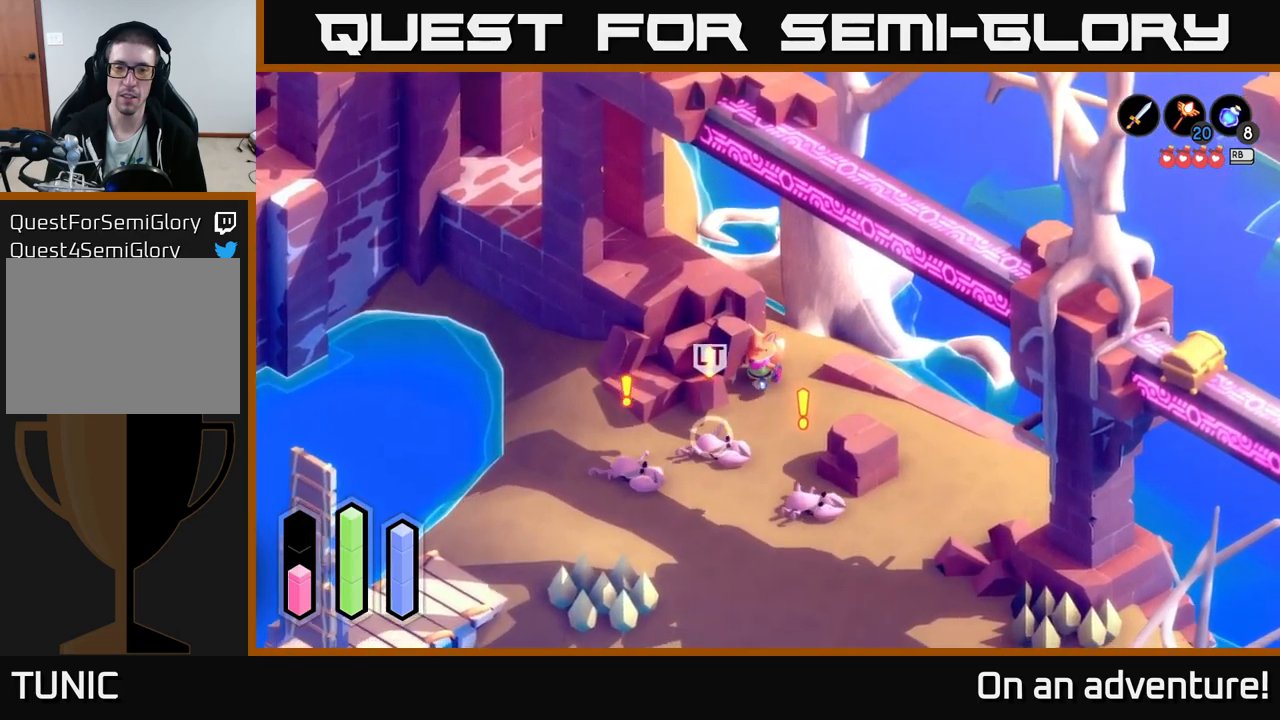
{"buttons": [], "left_stick": "down", "right_stick": "center", "events": [[50, "X", "down"], [200, "X", "up"], [234, "left_stick", "center"], [367, "left_stick", "down"]]}
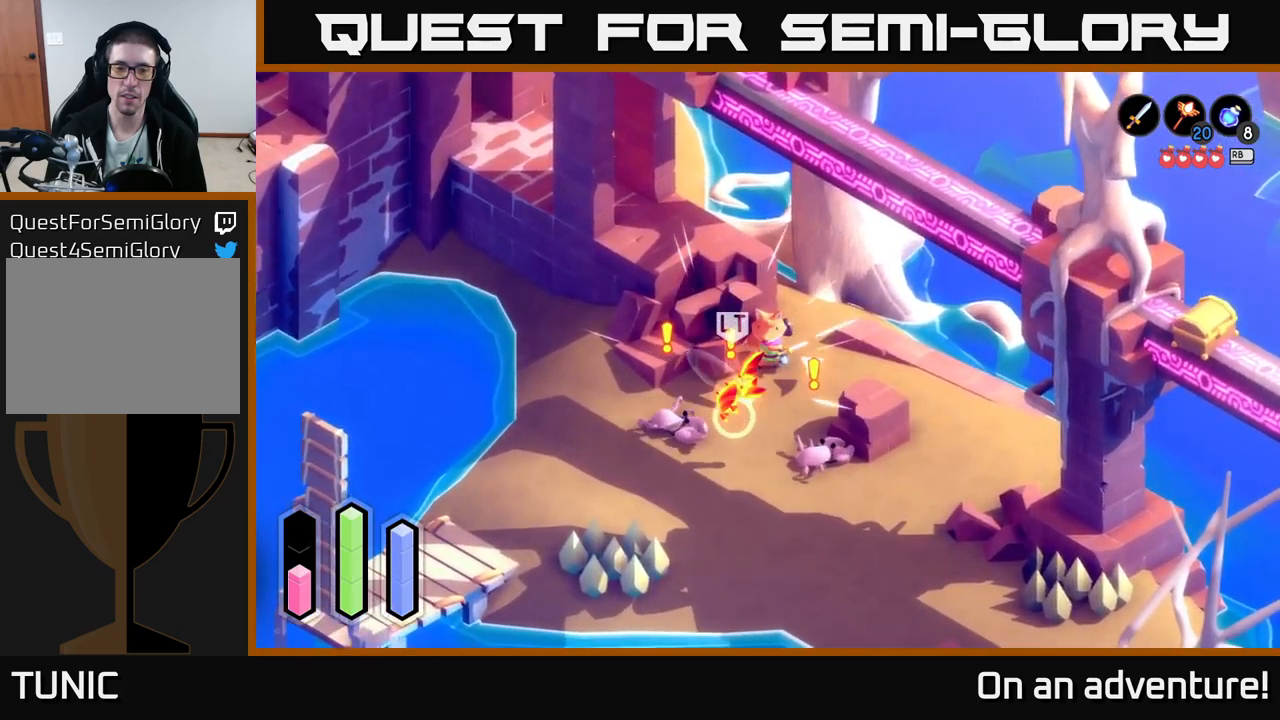
{"buttons": ["X"], "left_stick": "down", "right_stick": "center", "events": [[150, "X", "down"], [350, "X", "up"], [484, "X", "down"]]}
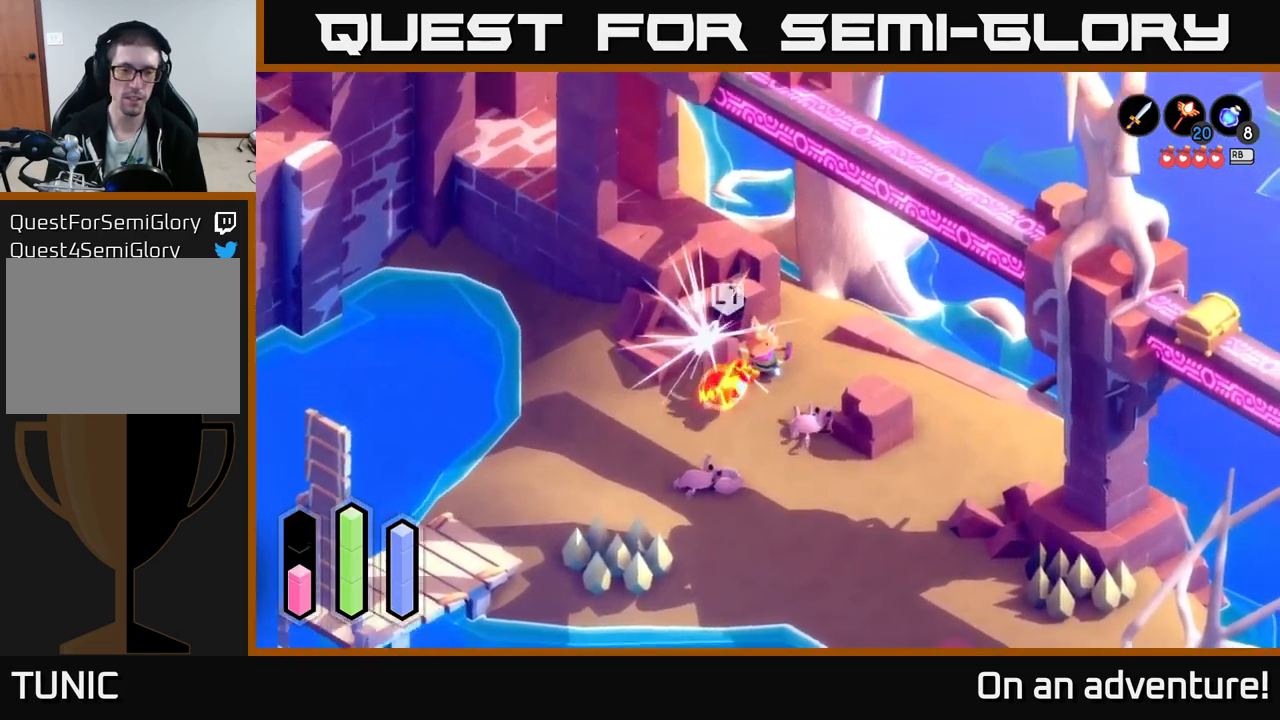
{"buttons": [], "left_stick": "down-right", "right_stick": "center", "events": [[84, "X", "up"], [200, "X", "down"], [300, "X", "up"], [350, "left_stick", "down-right"], [400, "X", "down"], [484, "X", "up"]]}
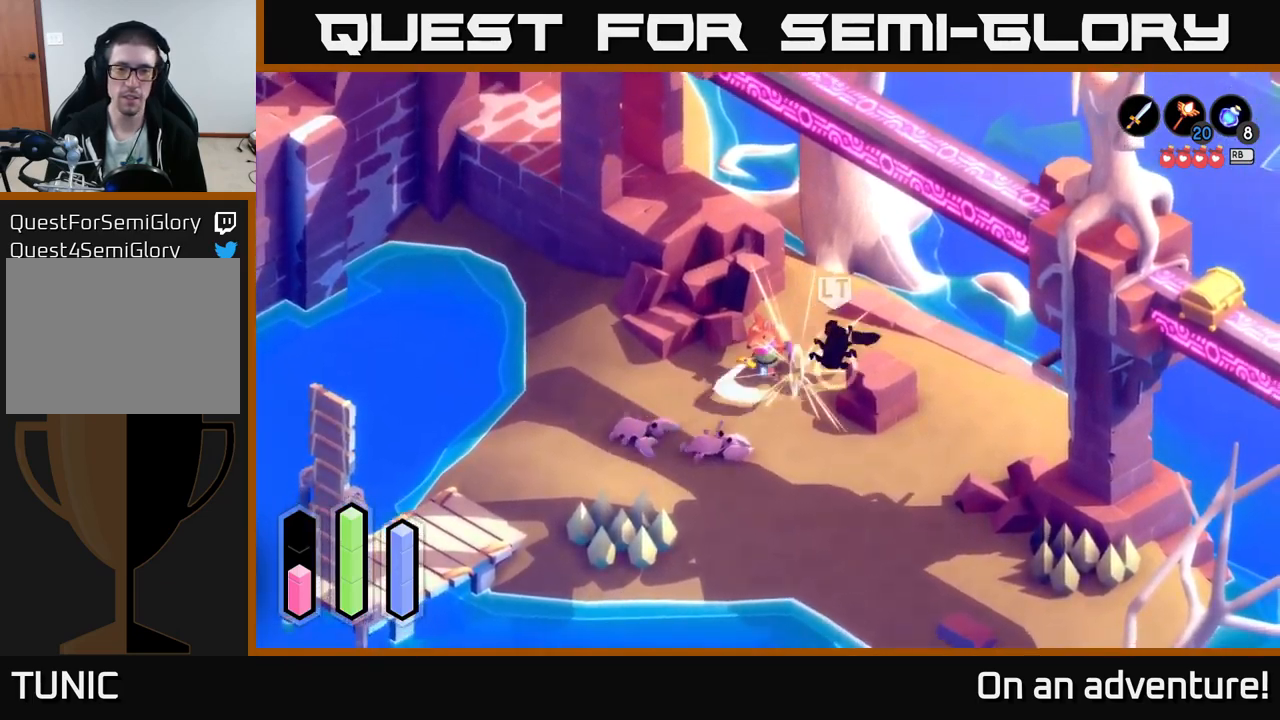
{"buttons": ["X"], "left_stick": "down", "right_stick": "center", "events": [[167, "left_stick", "down-left"], [450, "X", "down"], [467, "left_stick", "down"]]}
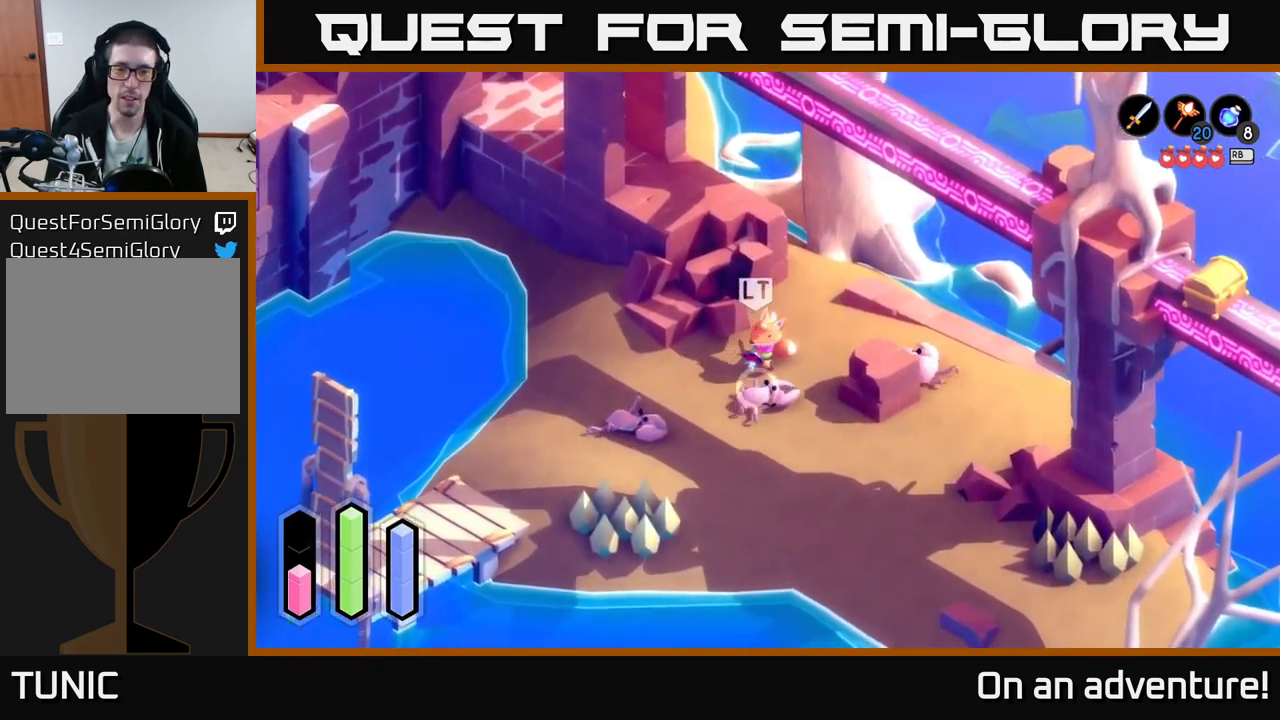
{"buttons": [], "left_stick": "down-left", "right_stick": "center", "events": [[84, "X", "up"], [200, "left_stick", "down-left"]]}
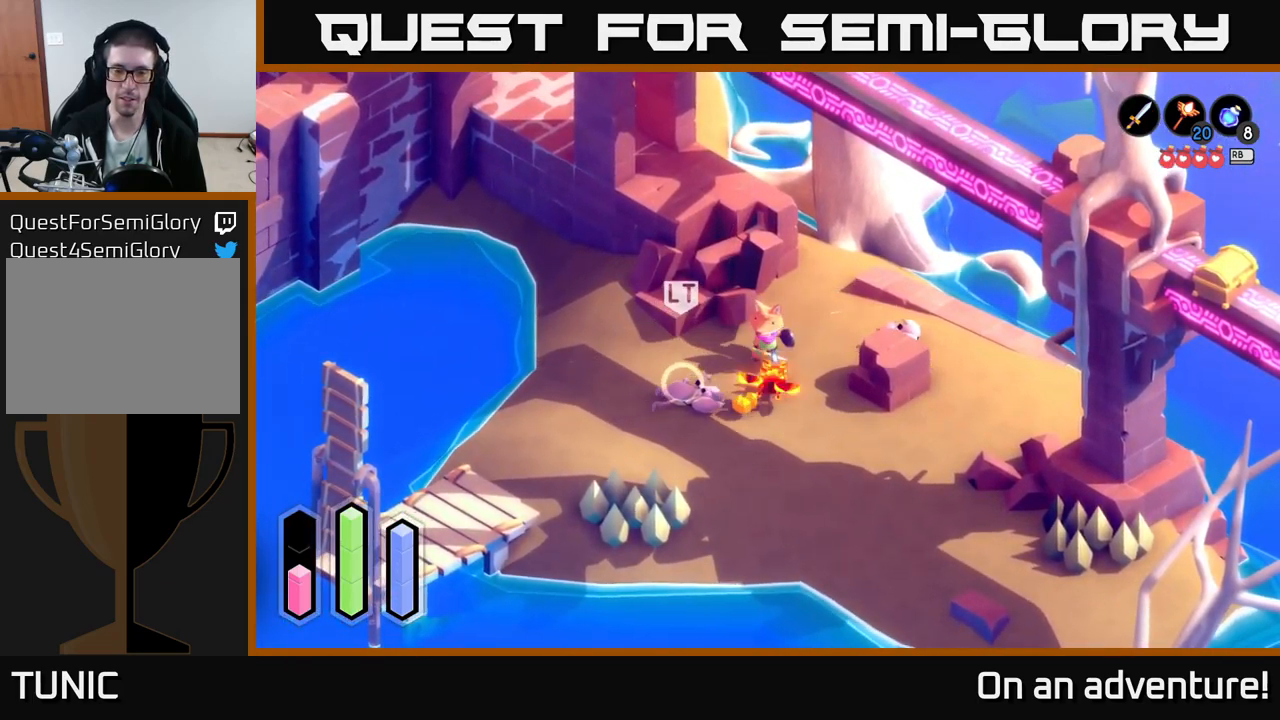
{"buttons": [], "left_stick": "right", "right_stick": "center", "events": [[17, "X", "down"], [167, "X", "up"], [417, "left_stick", "down-right"], [484, "left_stick", "right"]]}
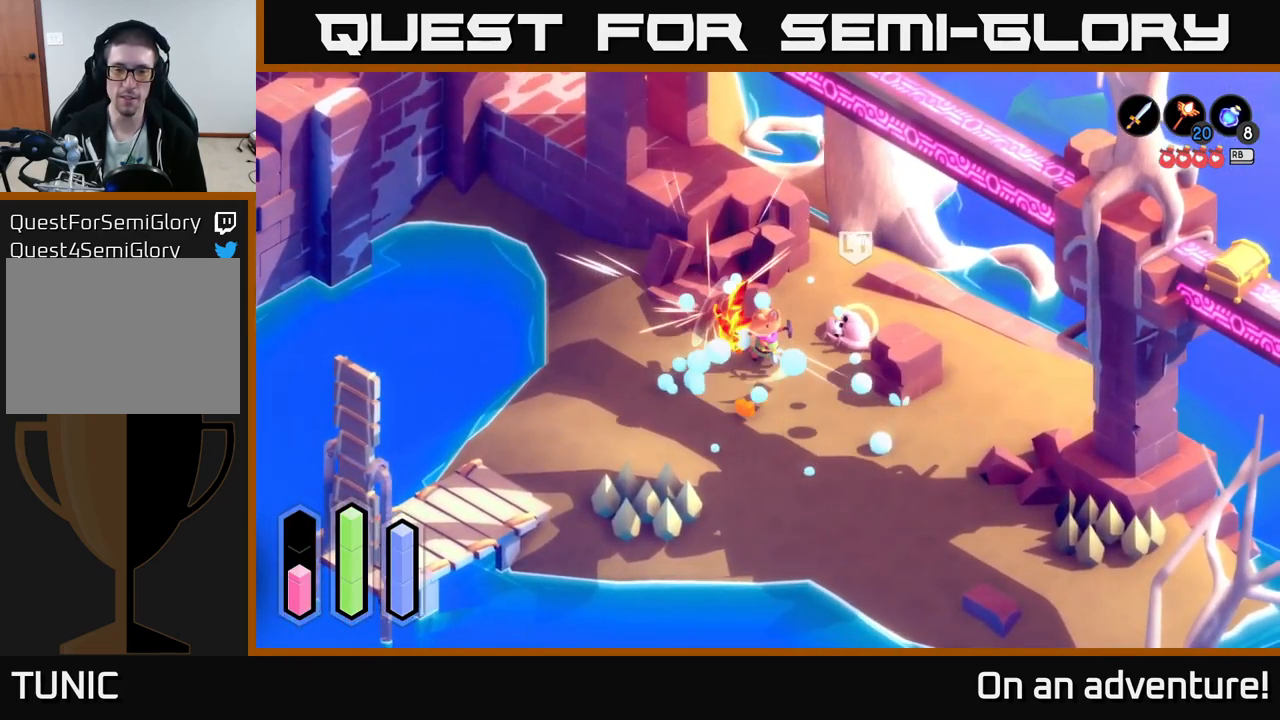
{"buttons": [], "left_stick": "right", "right_stick": "center", "events": [[217, "X", "down"], [334, "X", "up"]]}
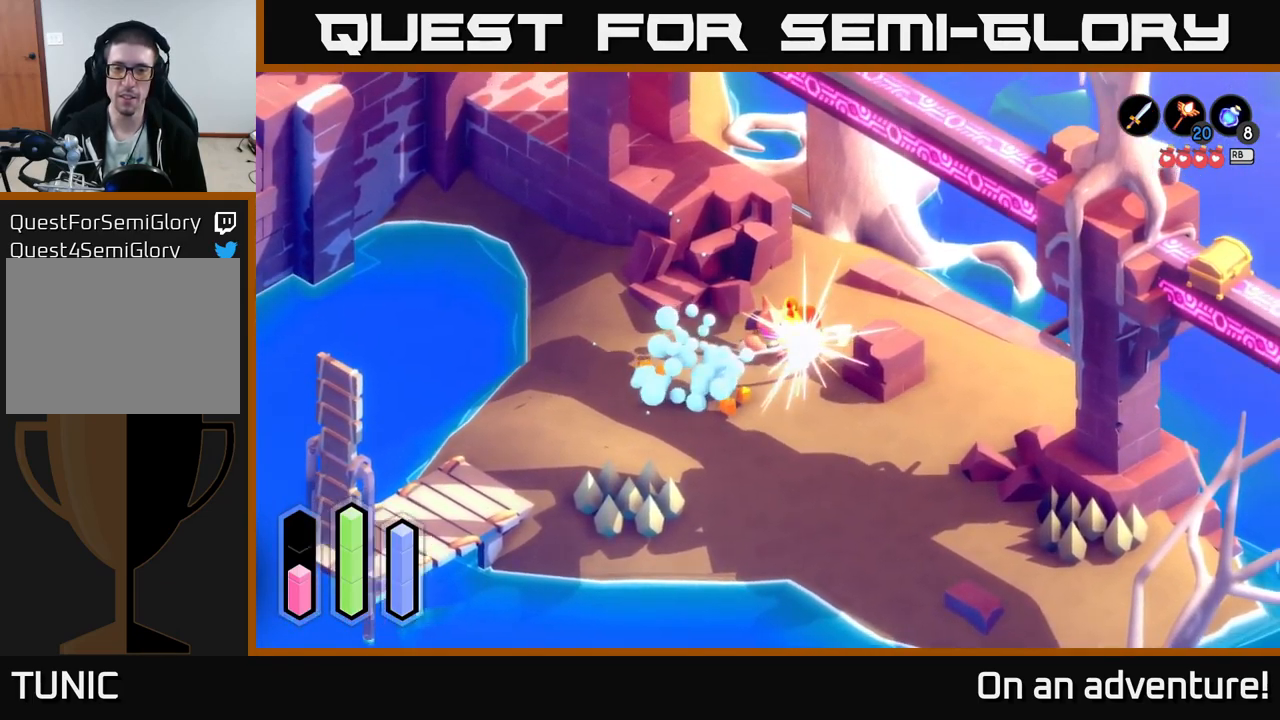
{"buttons": [], "left_stick": "down-left", "right_stick": "center", "events": [[117, "left_stick", "center"], [217, "left_stick", "down"], [267, "left_stick", "down-left"]]}
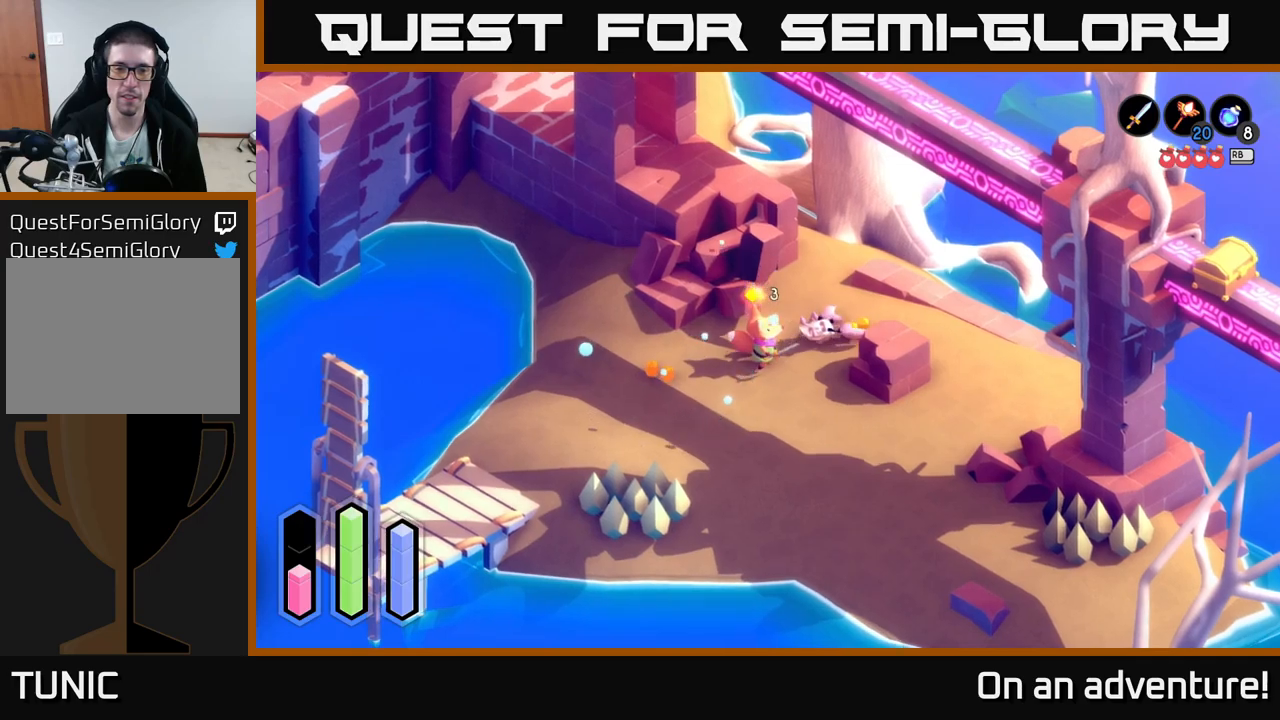
{"buttons": [], "left_stick": "up-right", "right_stick": "center", "events": [[233, "left_stick", "up-left"], [316, "left_stick", "up-right"]]}
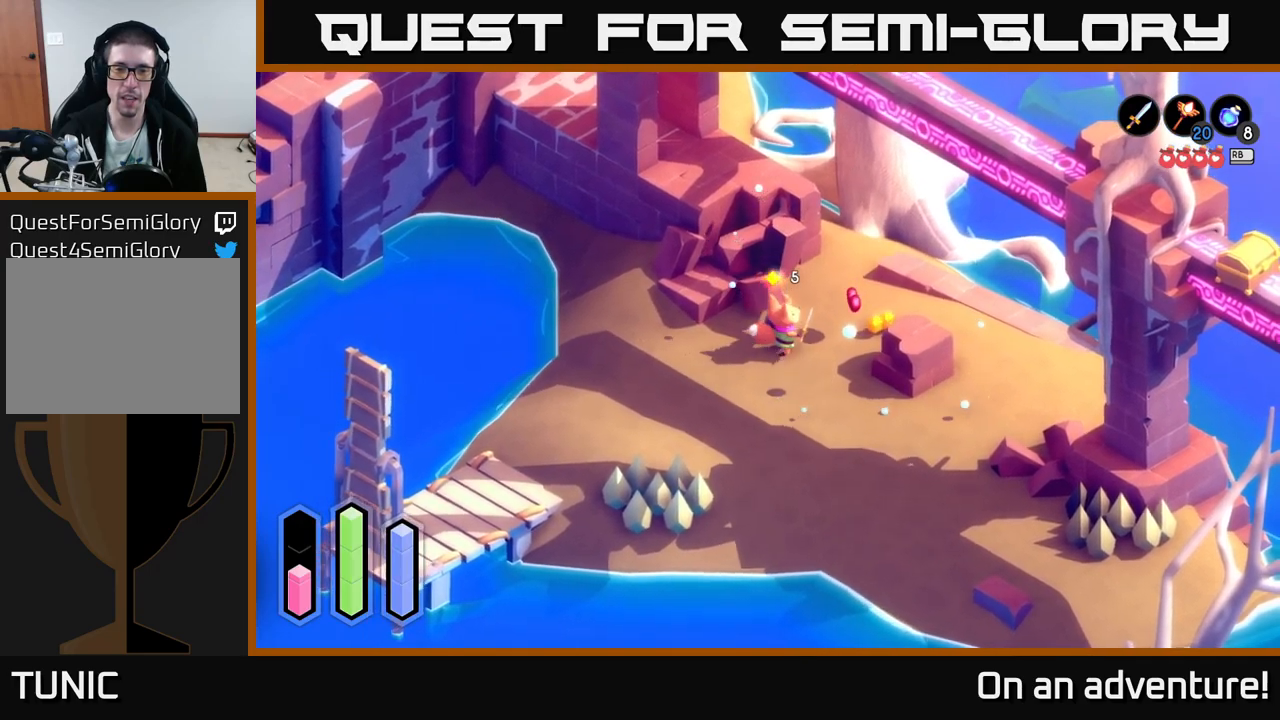
{"buttons": [], "left_stick": "up-right", "right_stick": "center", "events": []}